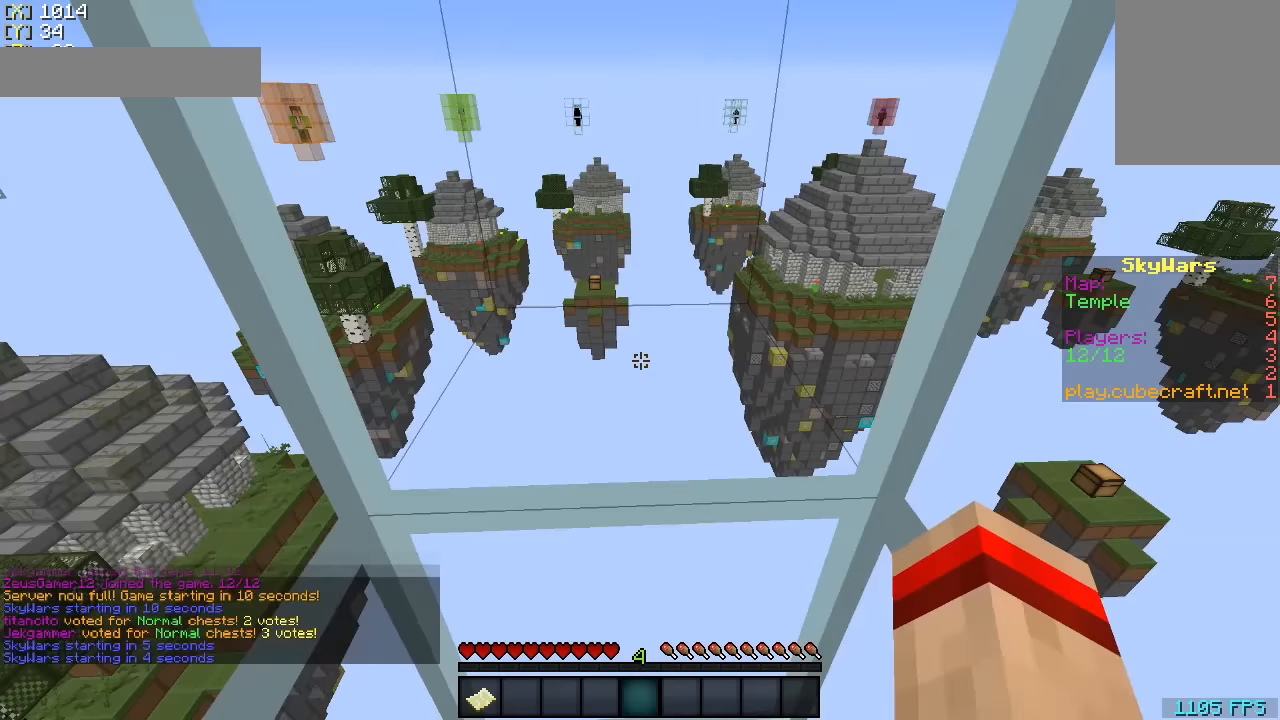
Gameplay with keyboard and mouse; each line is a JSON object with the keys and mouse buttons held at the frame after it. "events" lists presses ("down") and releases ("up") of "a", "d", "s", "w", "mouse_left" and "mouse_right" between this image and that frame as [ms after this image, input, new state], when the widget could be followed in between. "mouse_left", "mouse_right" = the "left", "right" buttons of the "mouse" list. No other keys are recorded. Fast repeated clicks can show as one long hold. Mouse movement is not recorded.
{"keys": [], "mouse": [], "events": [[384, "mouse_left", "down"], [484, "mouse_left", "up"]]}
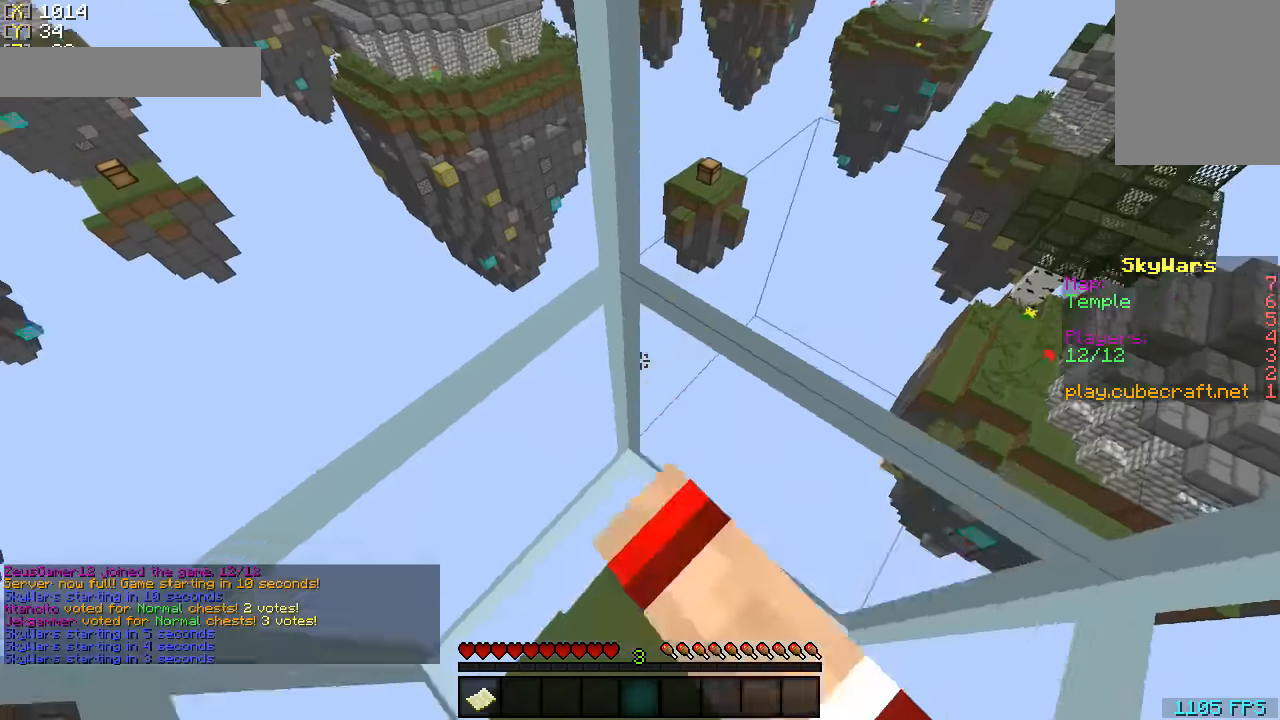
{"keys": [], "mouse": ["left"], "events": [[84, "mouse_left", "down"], [184, "mouse_left", "up"], [284, "mouse_left", "down"], [334, "mouse_left", "up"], [484, "mouse_left", "down"]]}
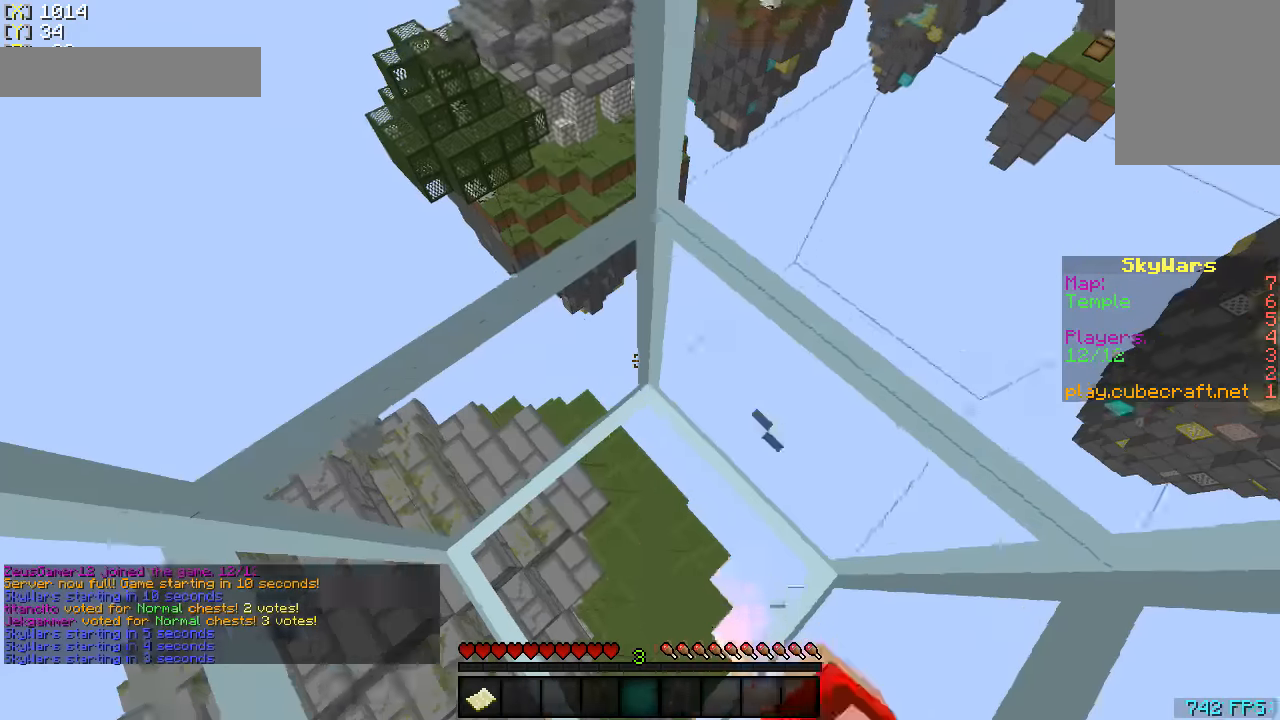
{"keys": ["d"], "mouse": [], "events": [[84, "mouse_left", "up"], [334, "mouse_left", "down"], [434, "d", "down"], [434, "mouse_left", "up"]]}
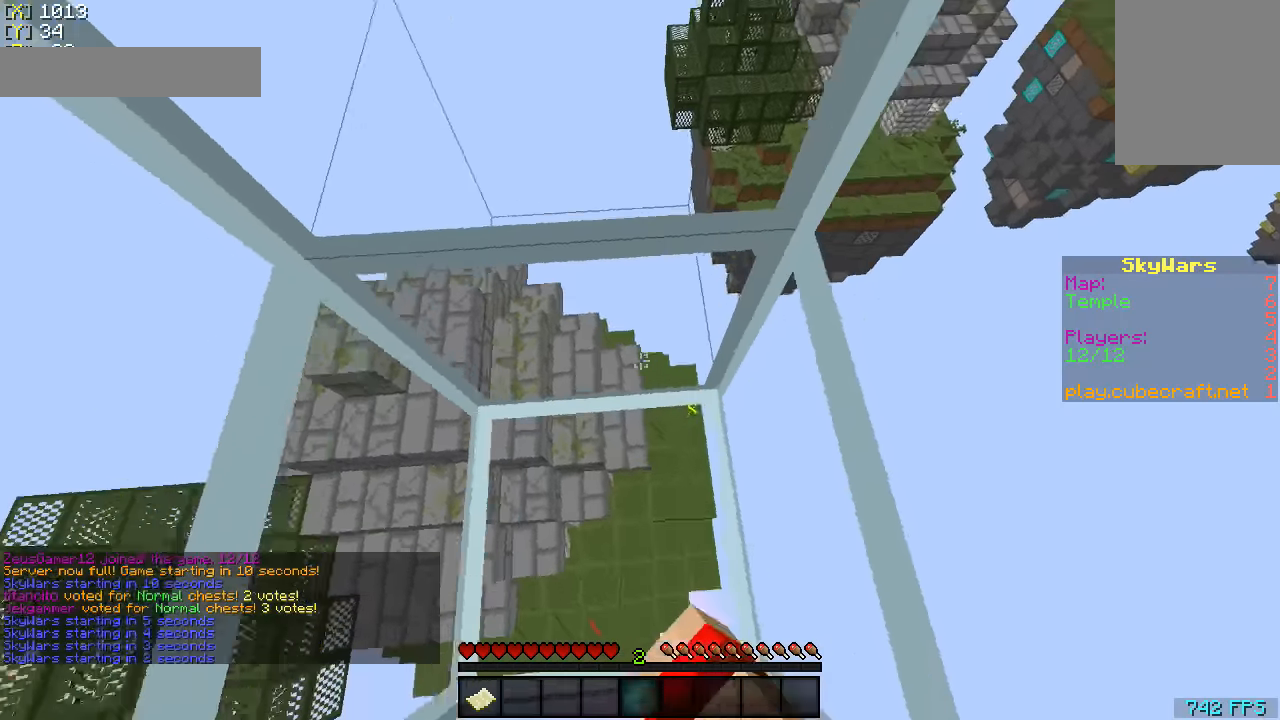
{"keys": [], "mouse": [], "events": [[34, "d", "up"], [34, "mouse_left", "down"], [134, "mouse_left", "up"], [184, "mouse_left", "down"], [284, "mouse_left", "up"], [334, "mouse_left", "down"], [434, "mouse_left", "up"]]}
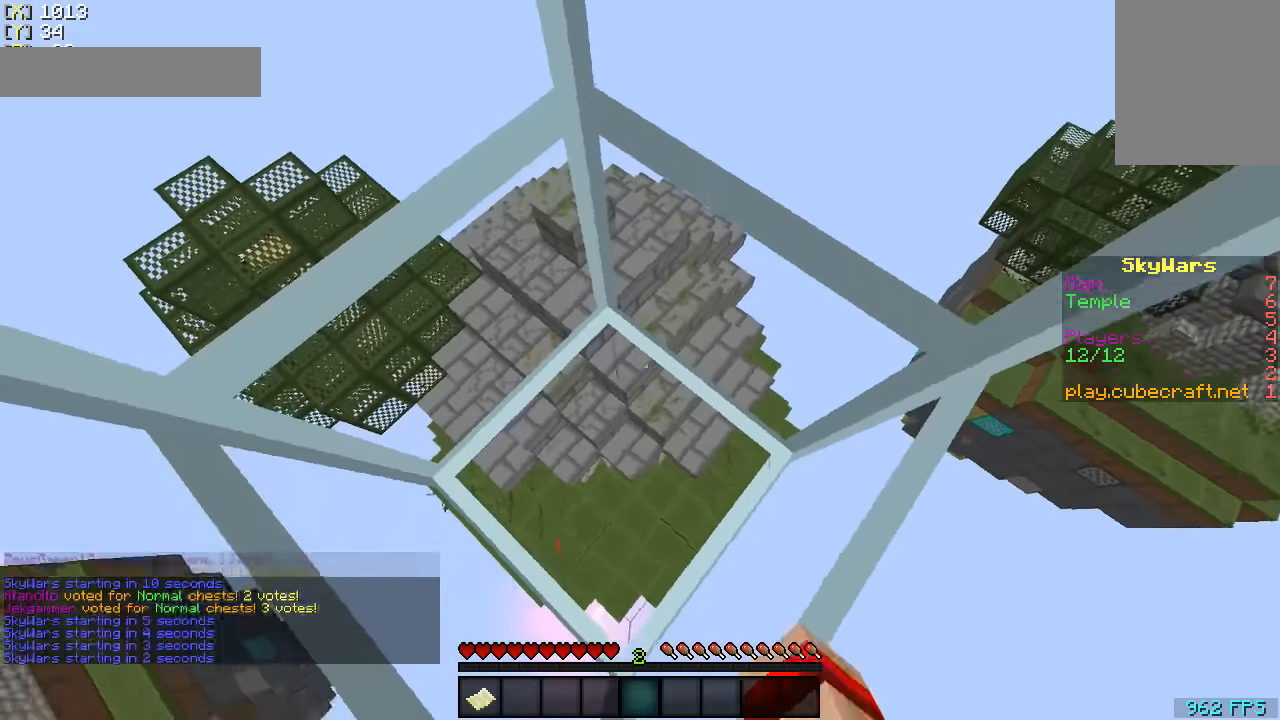
{"keys": [], "mouse": [], "events": [[34, "mouse_left", "down"], [234, "s", "down"], [334, "mouse_left", "up"], [334, "s", "up"]]}
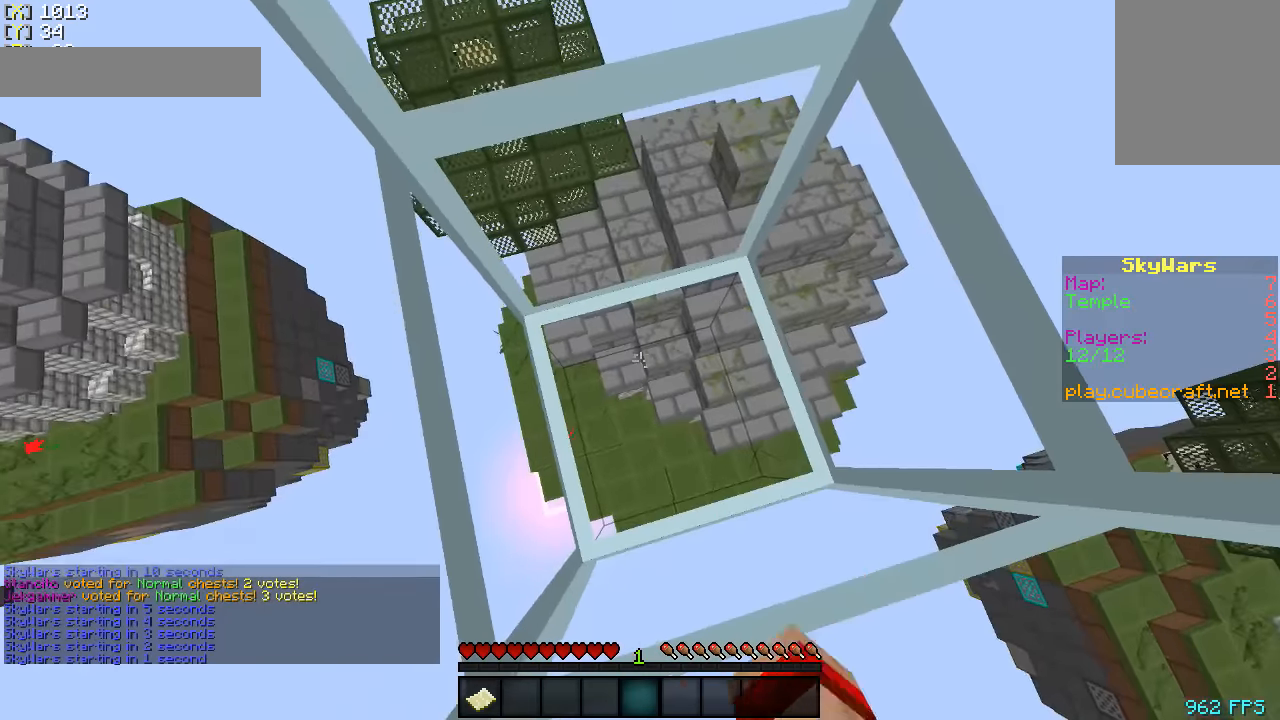
{"keys": [], "mouse": [], "events": [[334, "mouse_left", "down"], [384, "mouse_left", "up"]]}
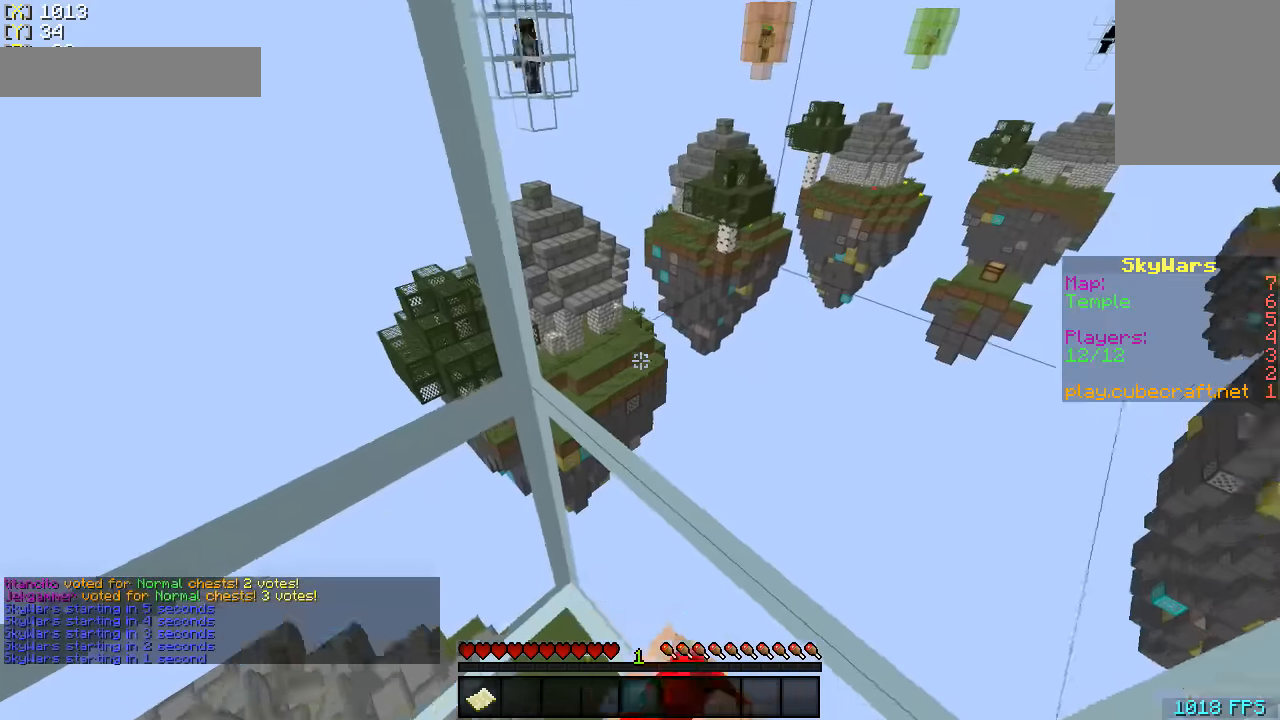
{"keys": [], "mouse": [], "events": []}
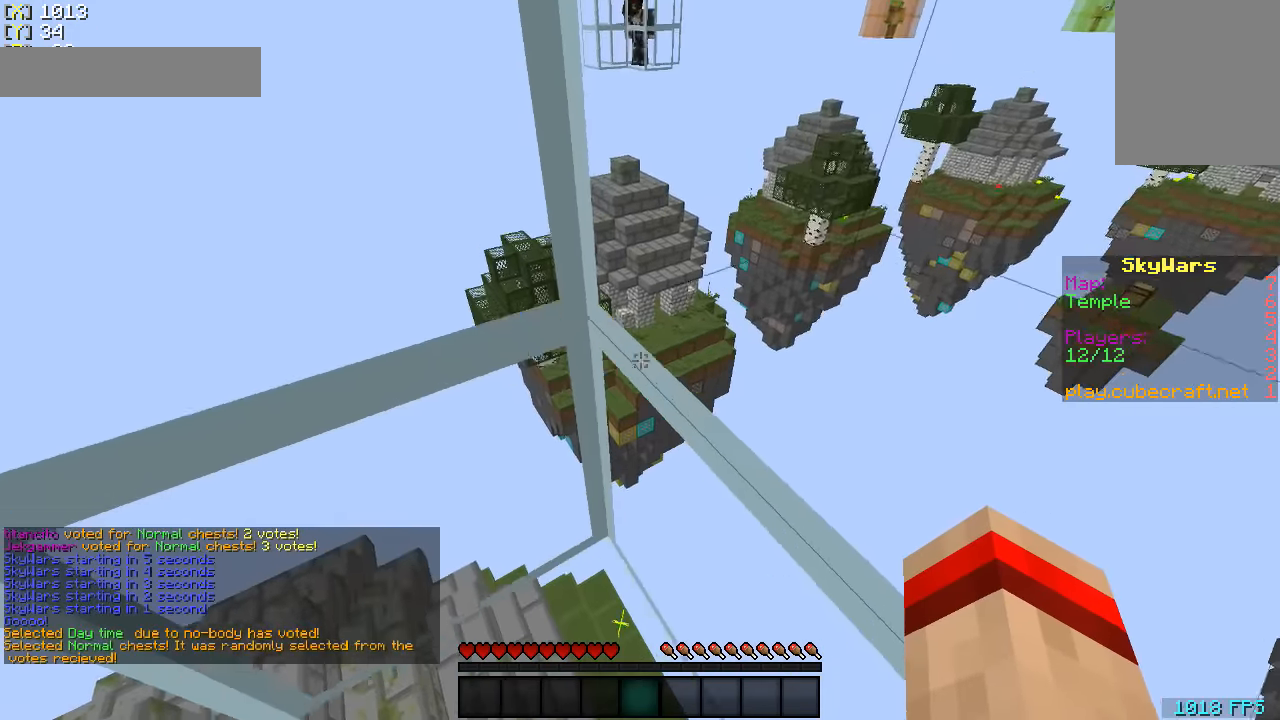
{"keys": ["d"], "mouse": [], "events": [[234, "d", "down"]]}
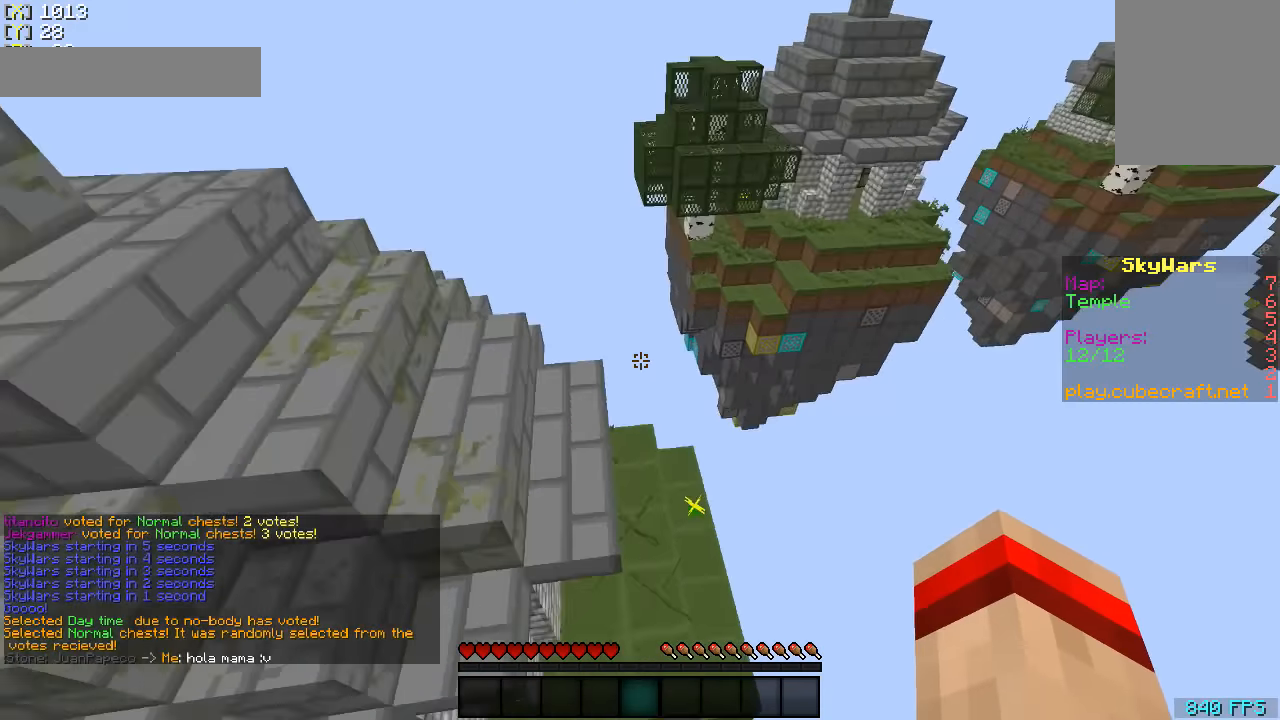
{"keys": ["w"], "mouse": [], "events": [[17, "w", "down"], [84, "d", "up"], [284, "mouse_left", "down"], [350, "mouse_left", "up"]]}
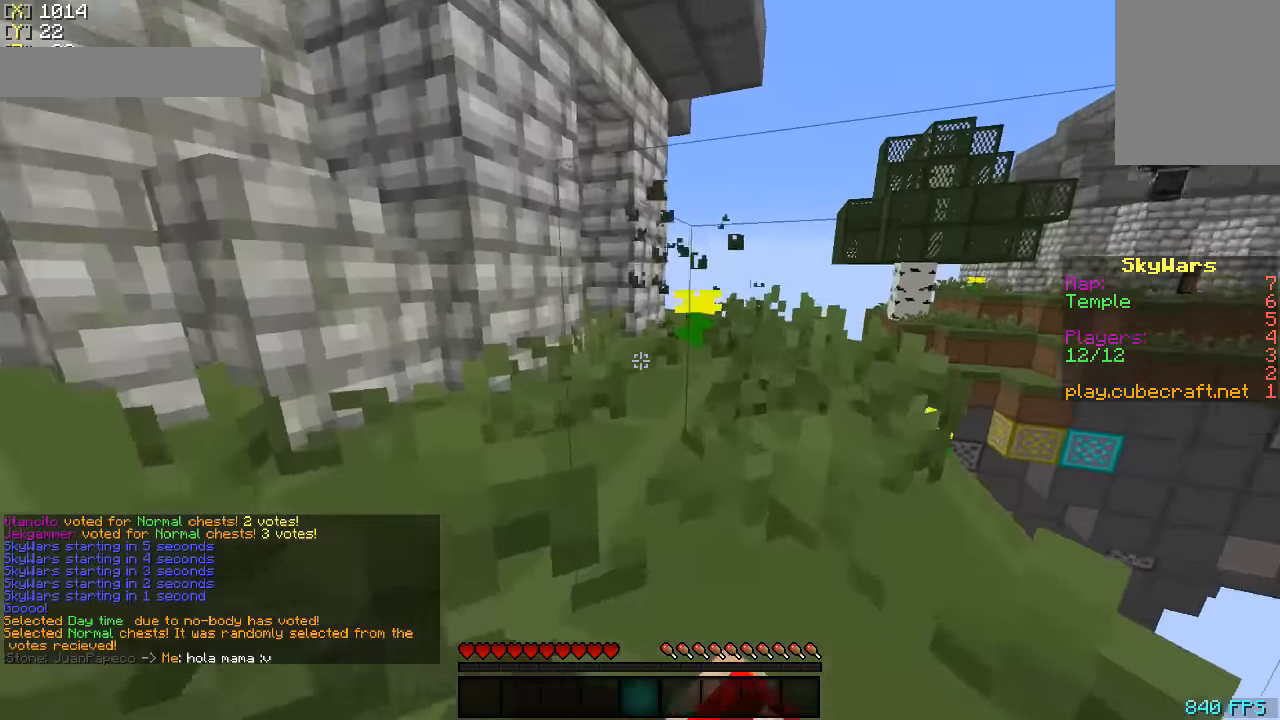
{"keys": ["w"], "mouse": [], "events": [[134, "d", "down"], [184, "d", "up"]]}
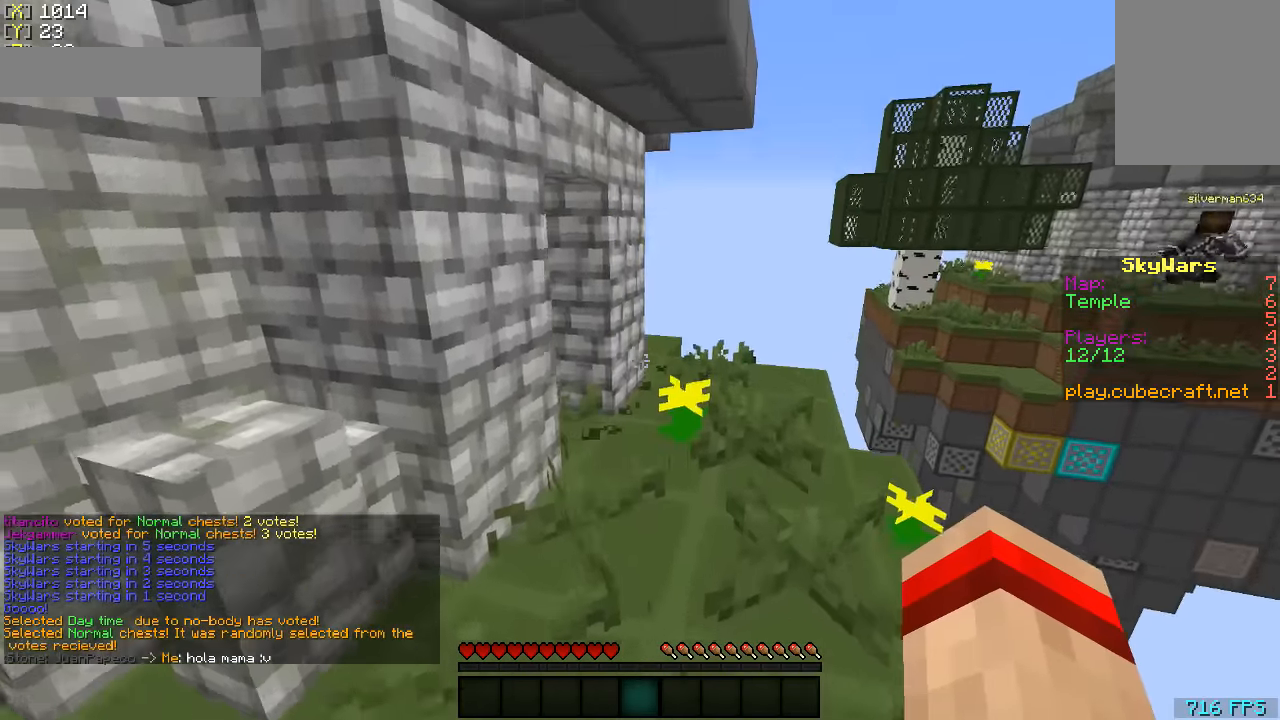
{"keys": ["d", "w"], "mouse": [], "events": [[134, "mouse_left", "down"], [234, "mouse_left", "up"], [434, "d", "down"]]}
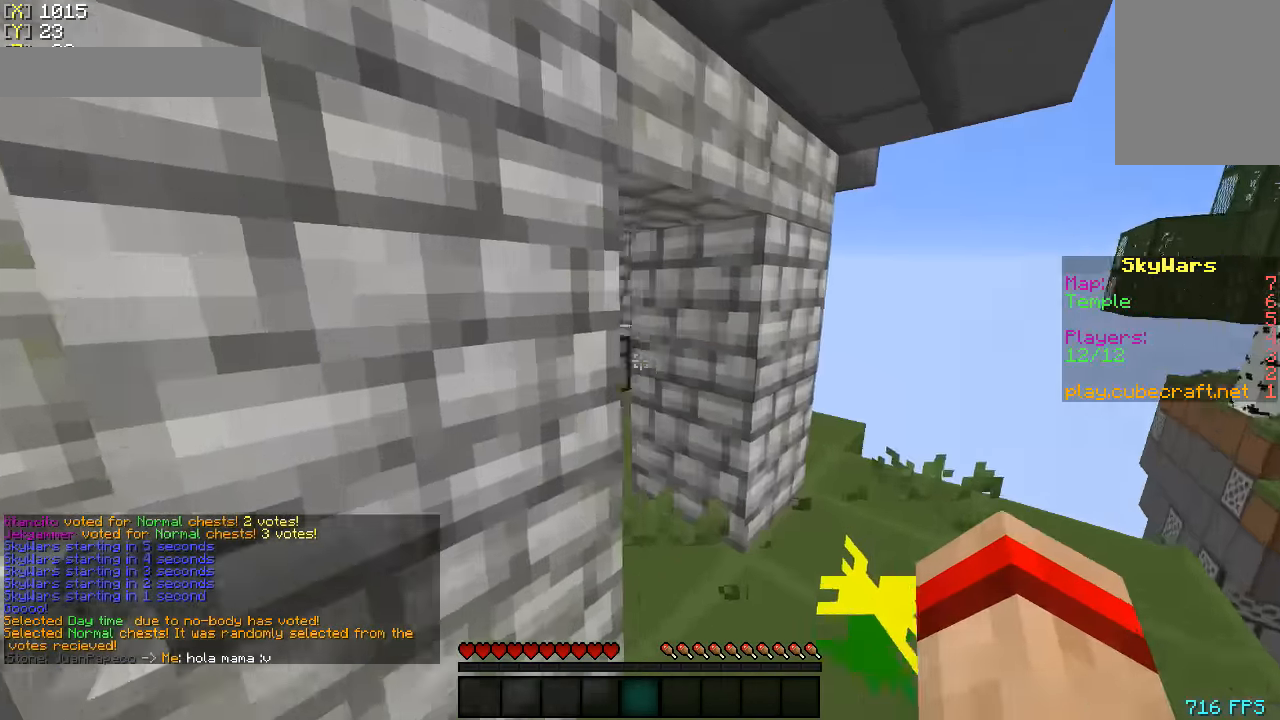
{"keys": ["a", "w"], "mouse": [], "events": [[184, "d", "up"], [283, "a", "down"]]}